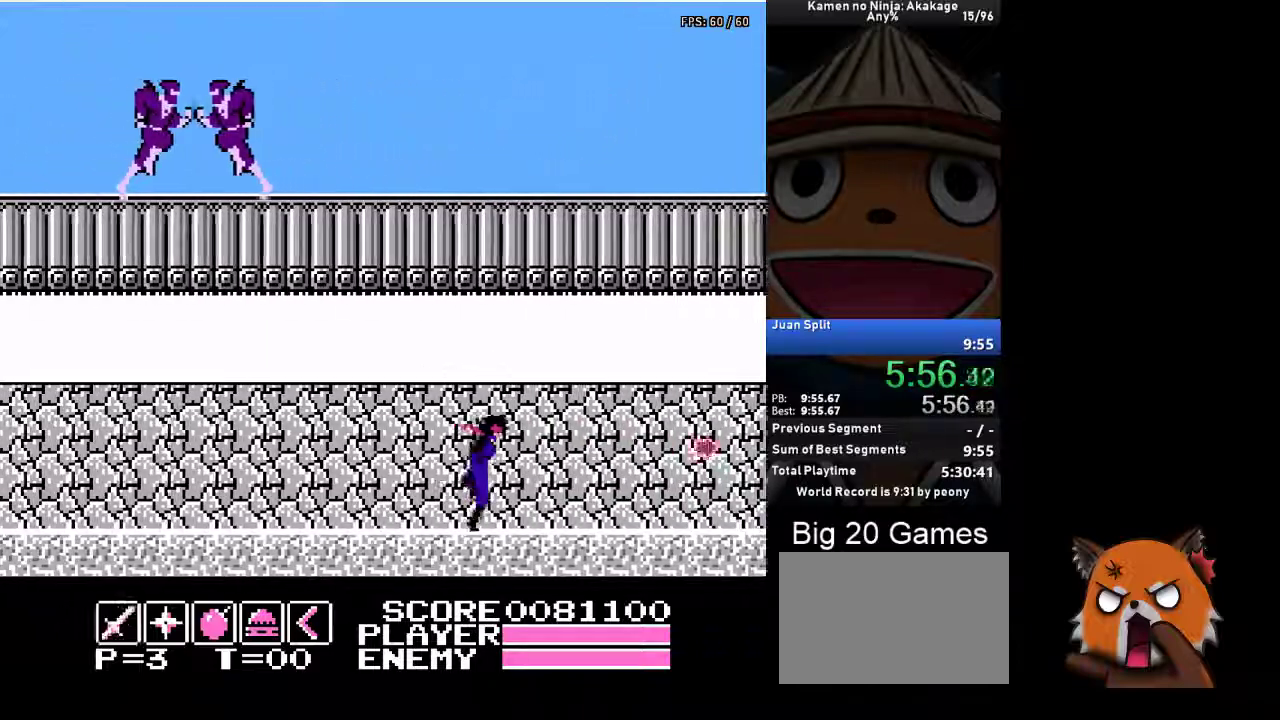
Gameplay with a controller (Xbox layout); each line is a JSON object with the inputs held at the frame after it. "events" lists button and stick changes between this image and that frame as [ms after this image, input, new state], when the widget could be followed in between. Not read: L3 R3 right_stick.
{"buttons": ["A", "DPAD_RIGHT"], "left_stick": "center", "events": [[67, "A", "down"], [117, "A", "up"], [483, "A", "down"]]}
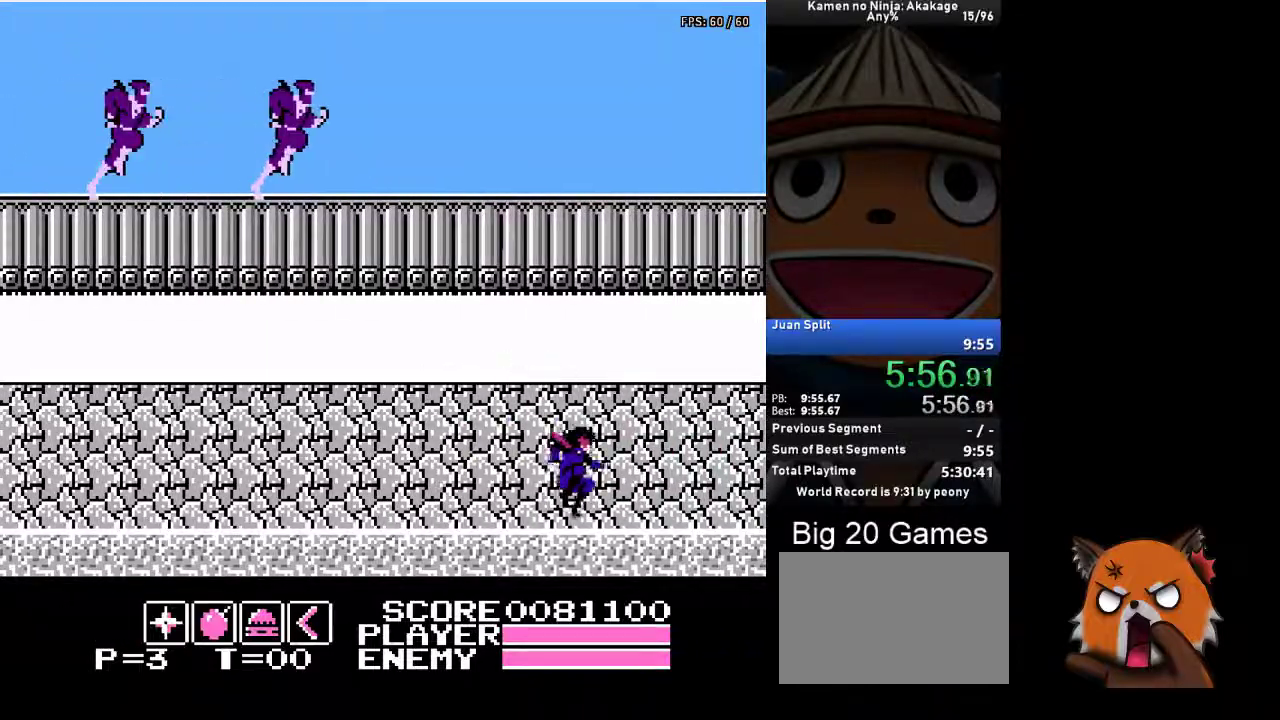
{"buttons": ["DPAD_RIGHT"], "left_stick": "center", "events": [[17, "A", "up"]]}
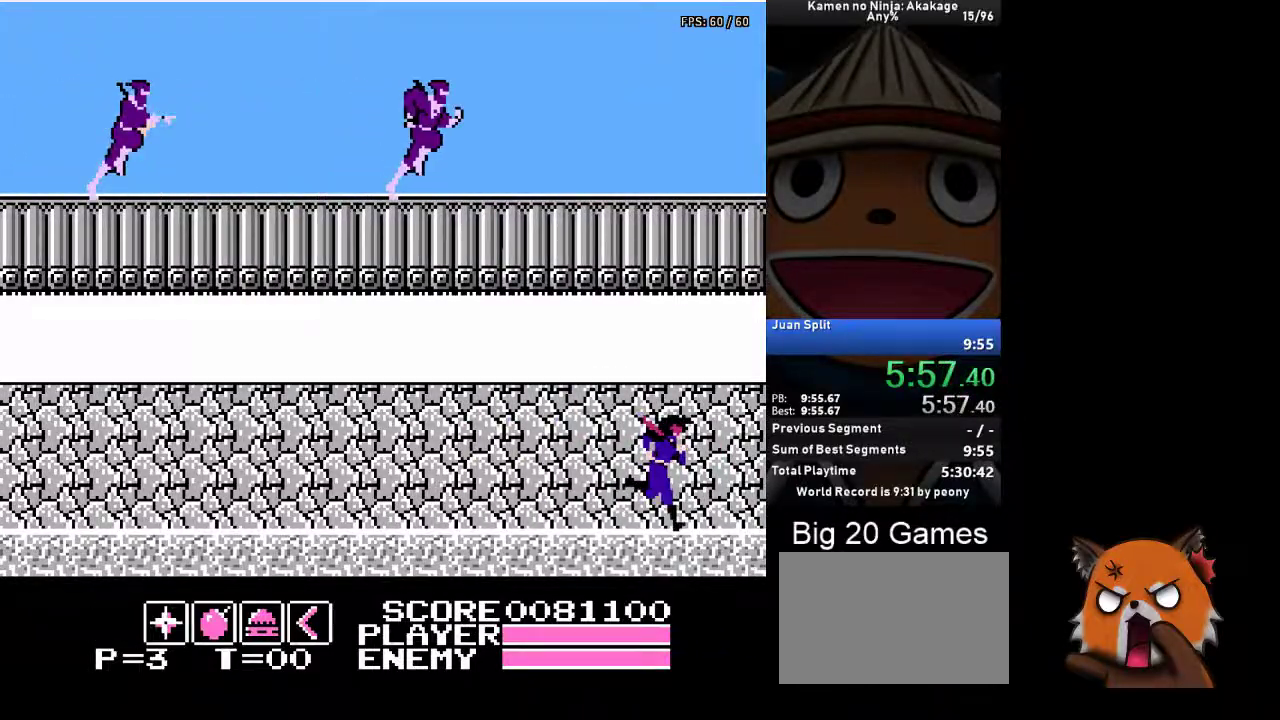
{"buttons": ["DPAD_UP"], "left_stick": "center", "events": [[350, "DPAD_RIGHT", "up"], [350, "DPAD_UP", "down"]]}
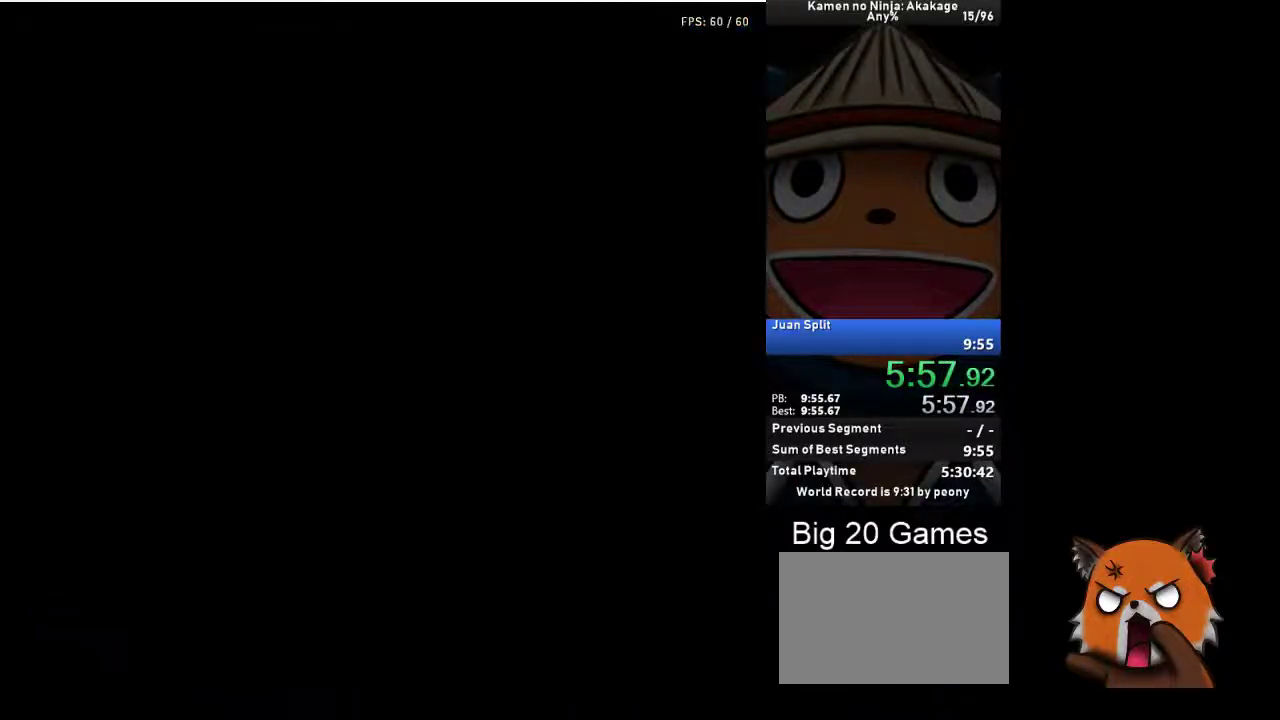
{"buttons": ["DPAD_UP"], "left_stick": "center", "events": []}
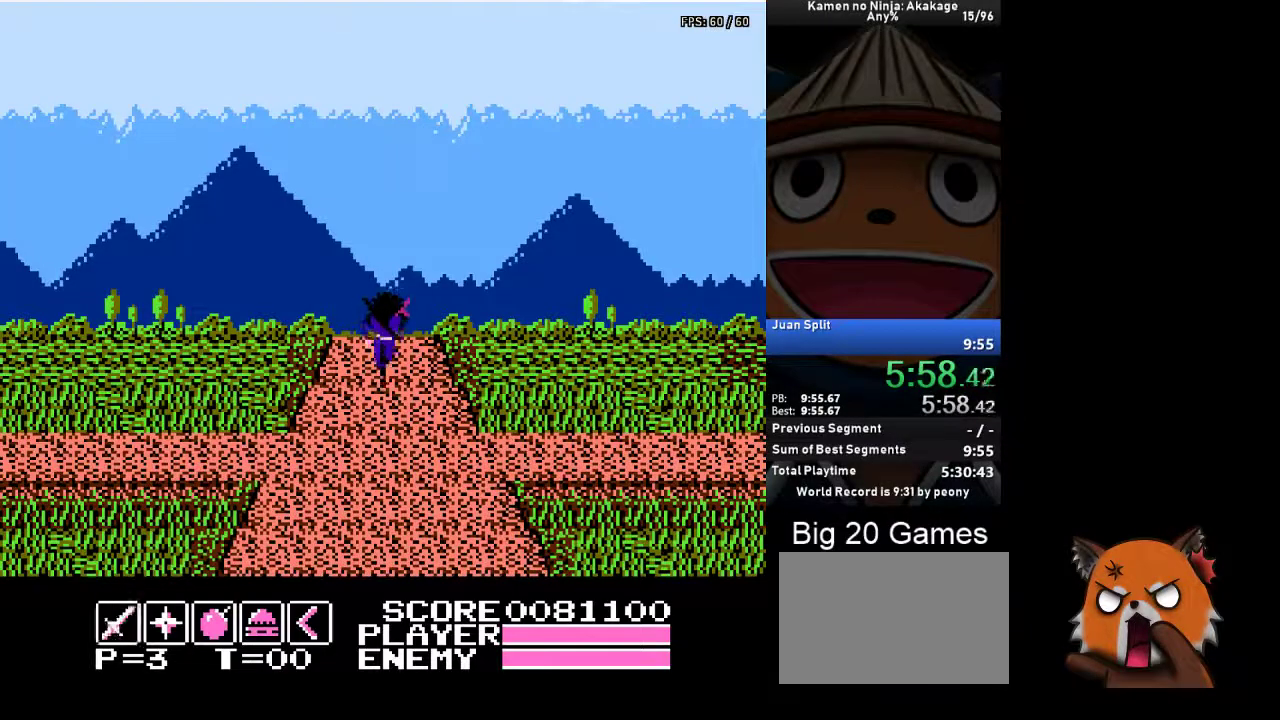
{"buttons": ["DPAD_RIGHT"], "left_stick": "center", "events": [[267, "DPAD_UP", "up"], [300, "DPAD_RIGHT", "down"]]}
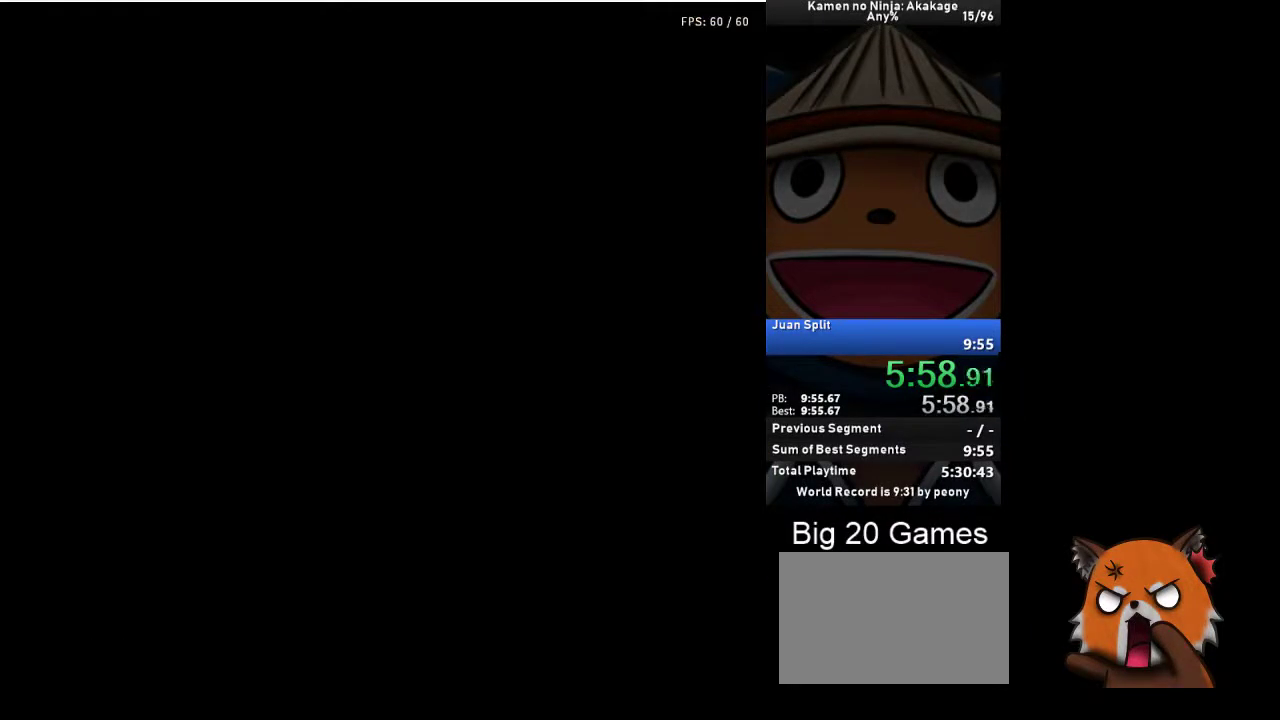
{"buttons": ["DPAD_RIGHT"], "left_stick": "center", "events": []}
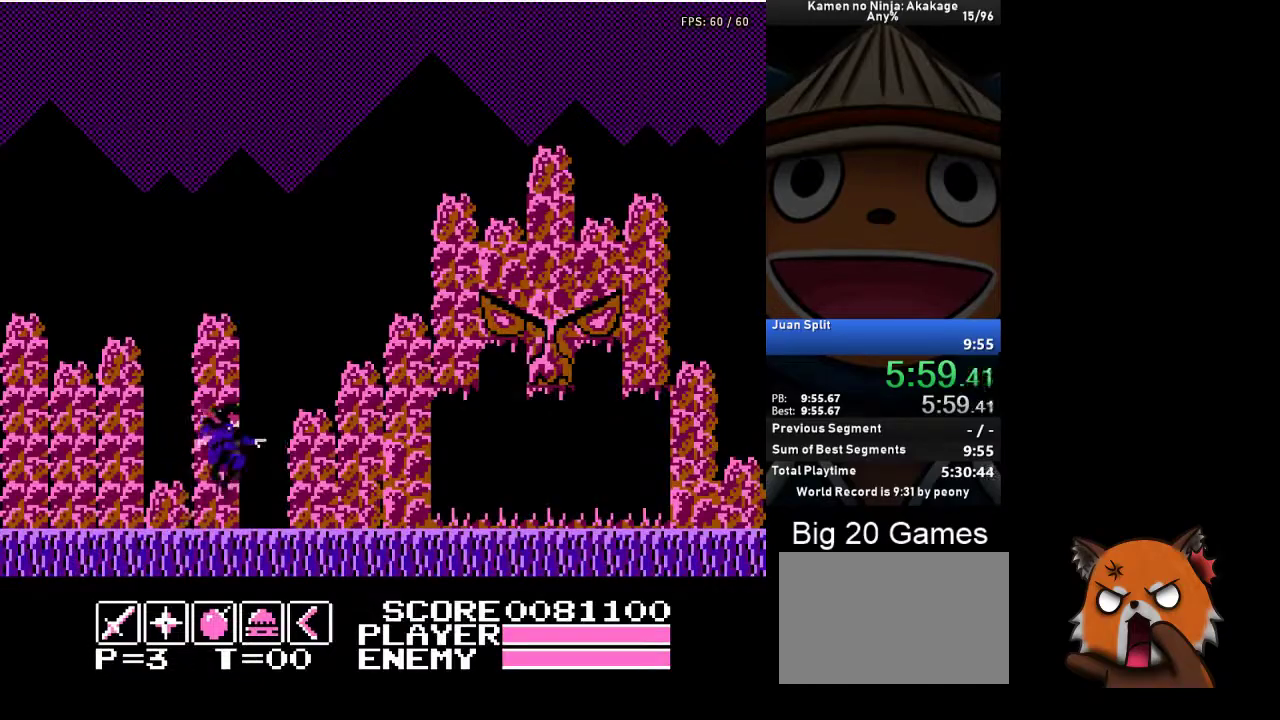
{"buttons": ["DPAD_RIGHT"], "left_stick": "center", "events": []}
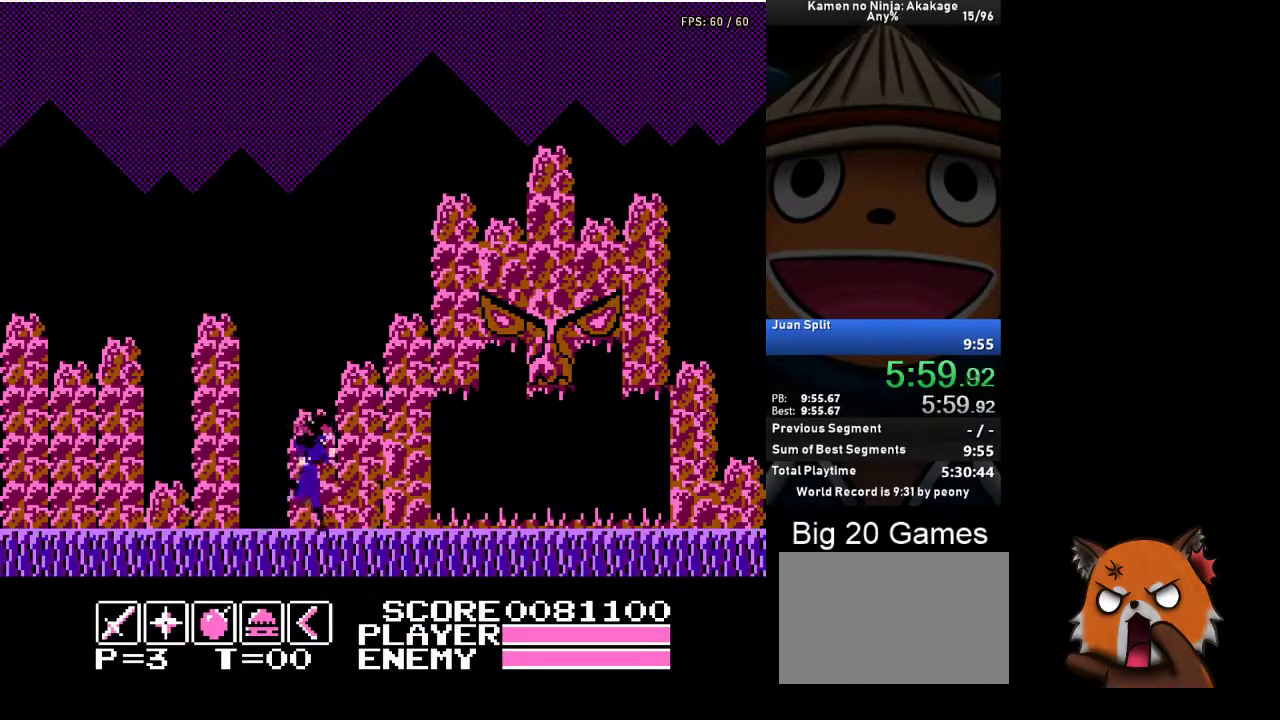
{"buttons": ["DPAD_RIGHT"], "left_stick": "center", "events": []}
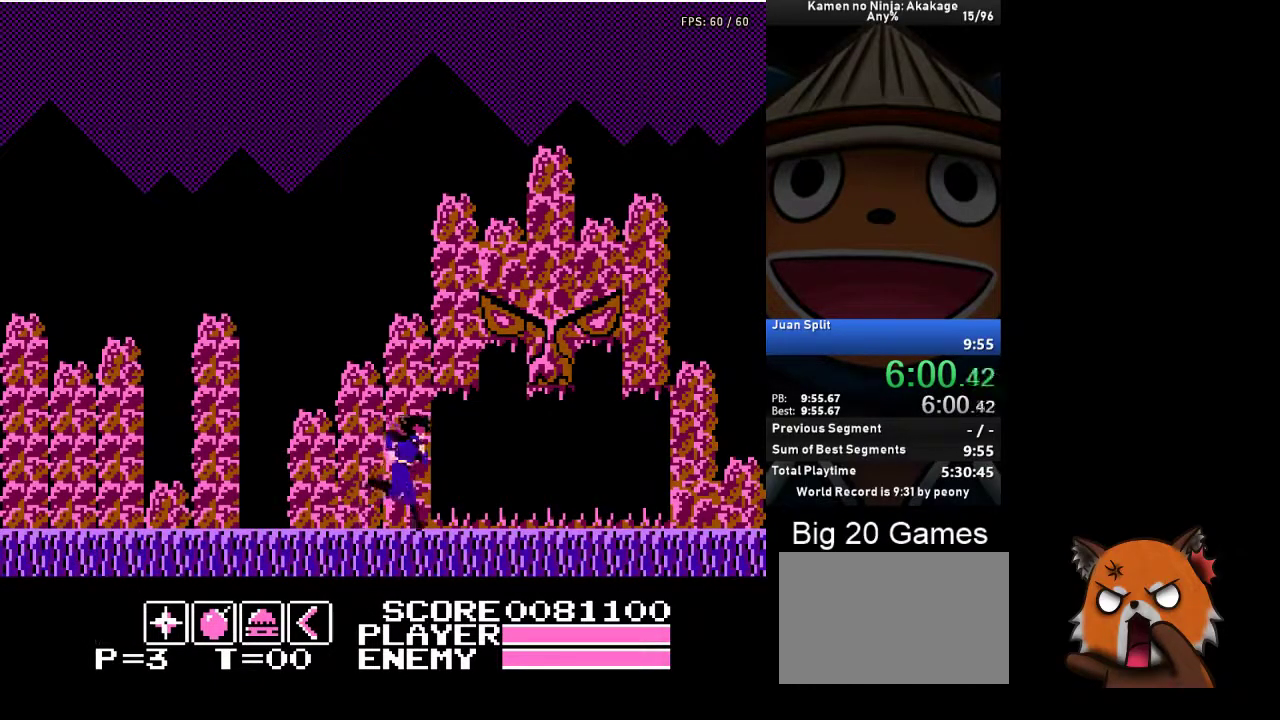
{"buttons": ["DPAD_UP", "DPAD_RIGHT"], "left_stick": "center", "events": [[117, "DPAD_UP", "down"]]}
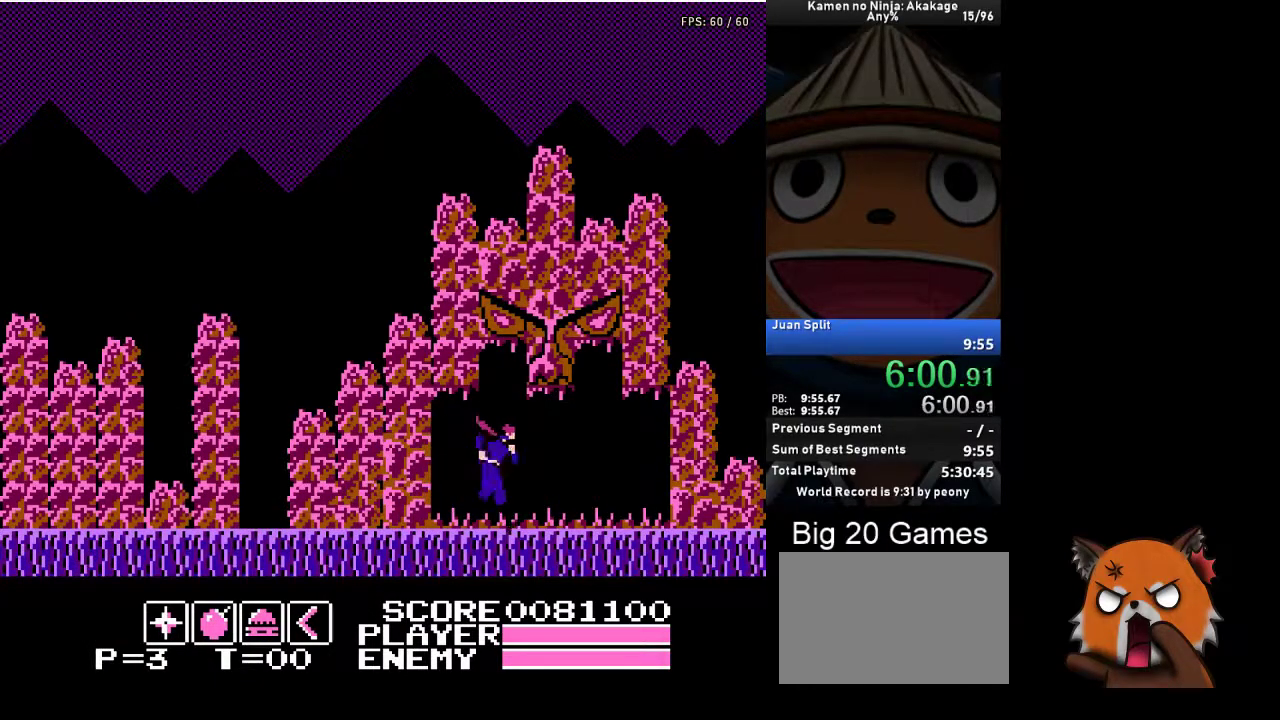
{"buttons": ["DPAD_RIGHT"], "left_stick": "center", "events": [[183, "DPAD_UP", "up"]]}
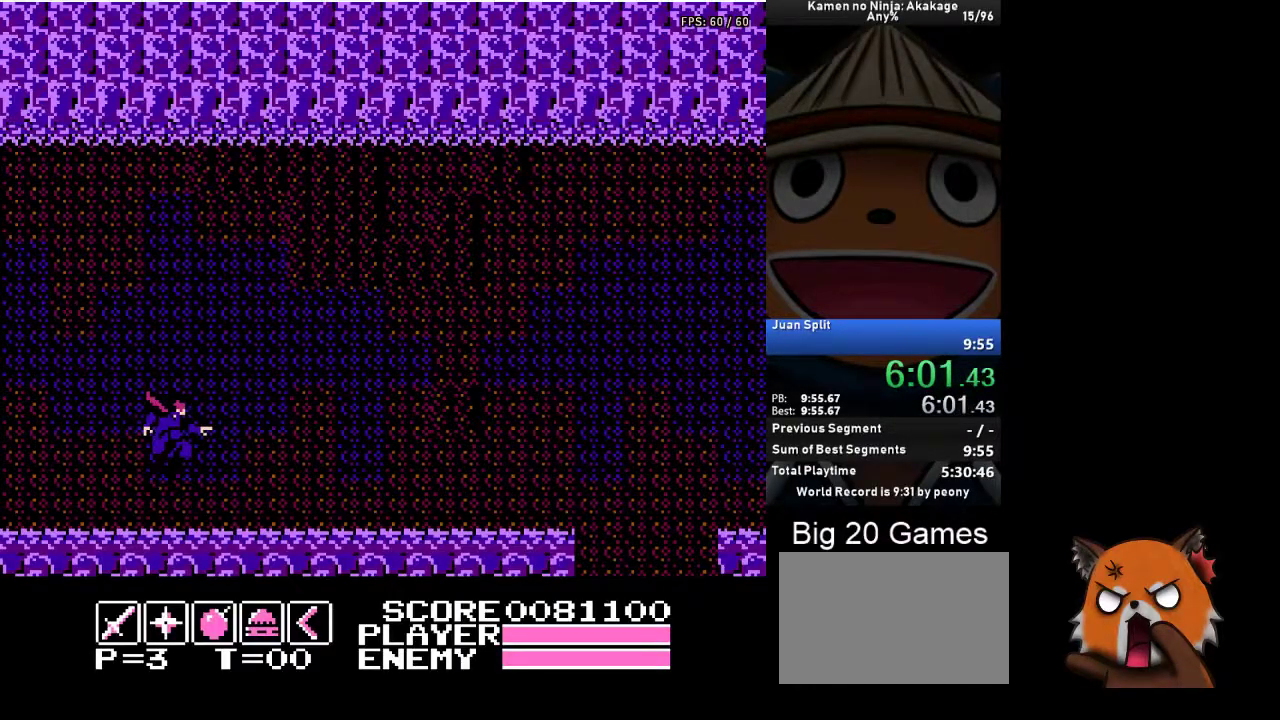
{"buttons": ["DPAD_RIGHT"], "left_stick": "center", "events": [[167, "A", "down"], [217, "A", "up"]]}
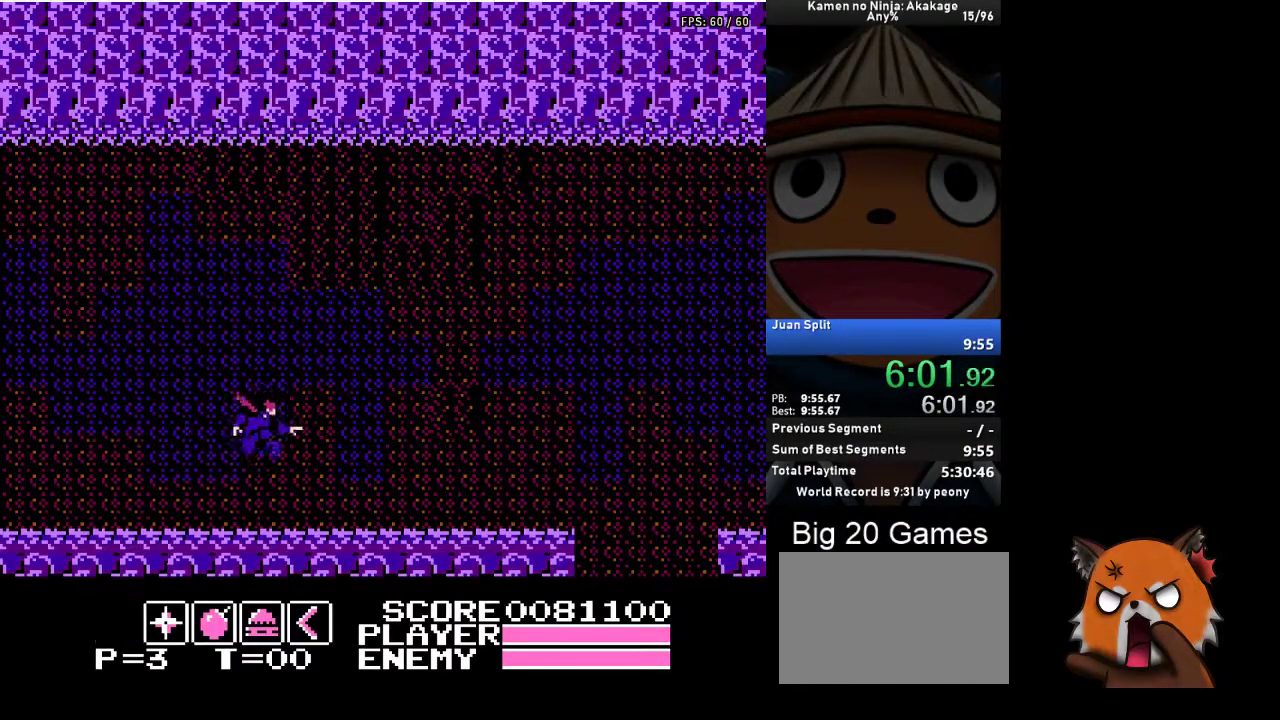
{"buttons": ["DPAD_RIGHT"], "left_stick": "center", "events": [[200, "A", "down"], [283, "A", "up"]]}
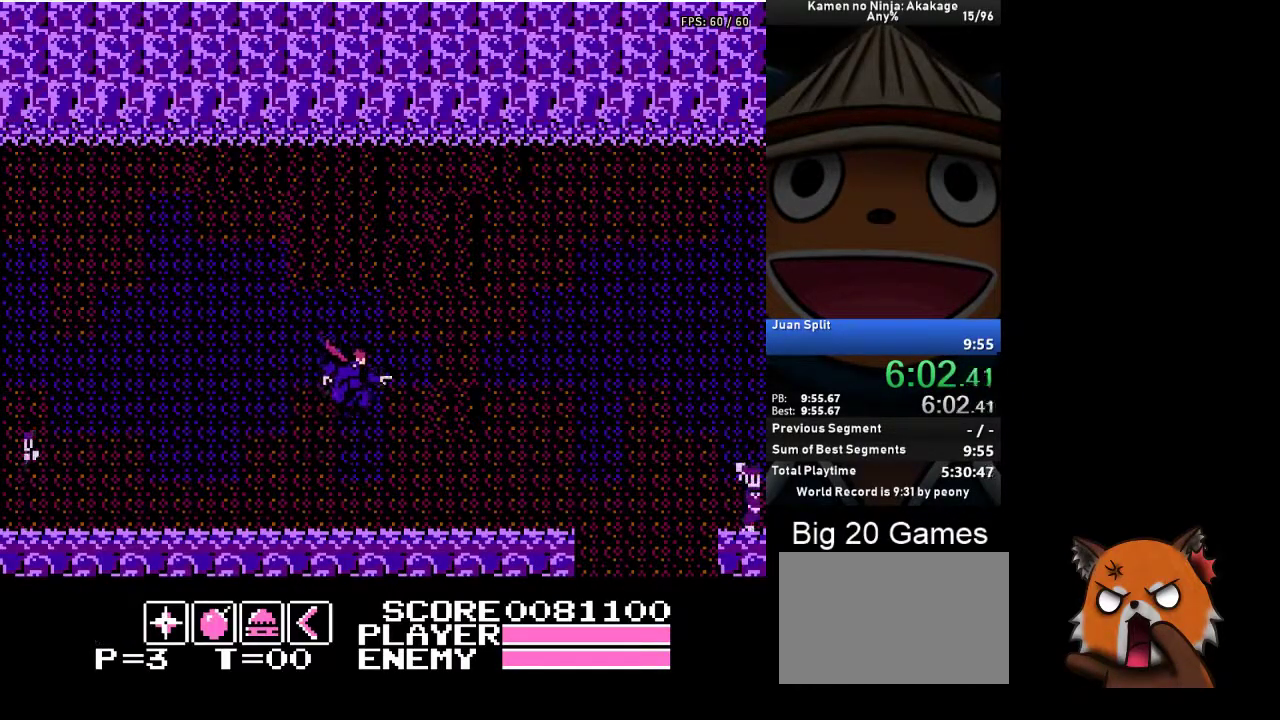
{"buttons": ["DPAD_RIGHT"], "left_stick": "center", "events": [[233, "A", "down"], [317, "A", "up"]]}
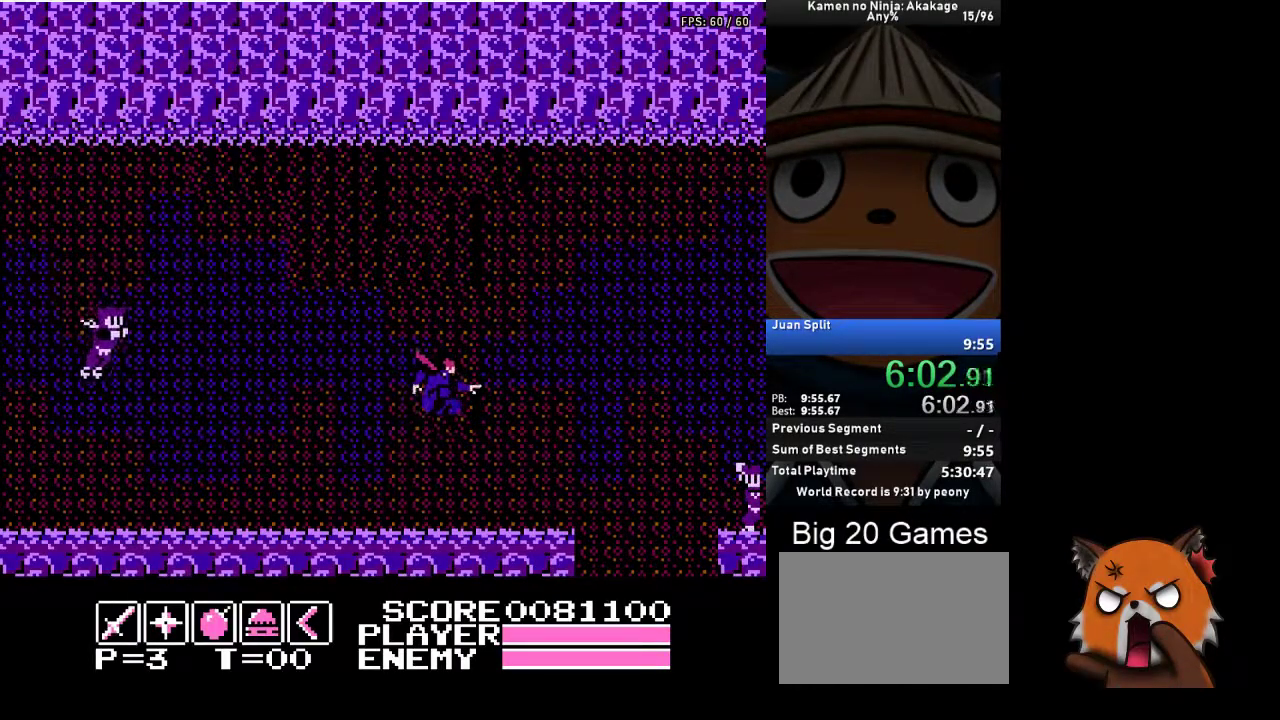
{"buttons": ["DPAD_RIGHT"], "left_stick": "center", "events": []}
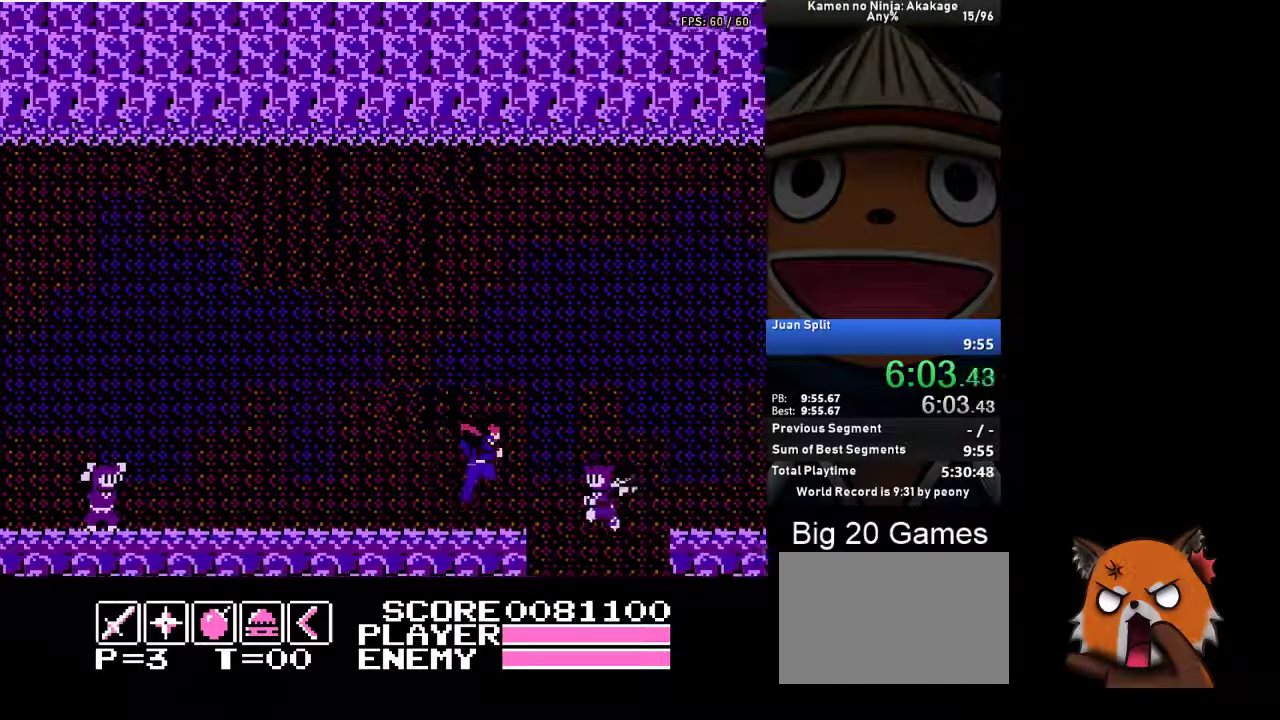
{"buttons": ["A", "DPAD_RIGHT"], "left_stick": "center", "events": [[200, "A", "down"]]}
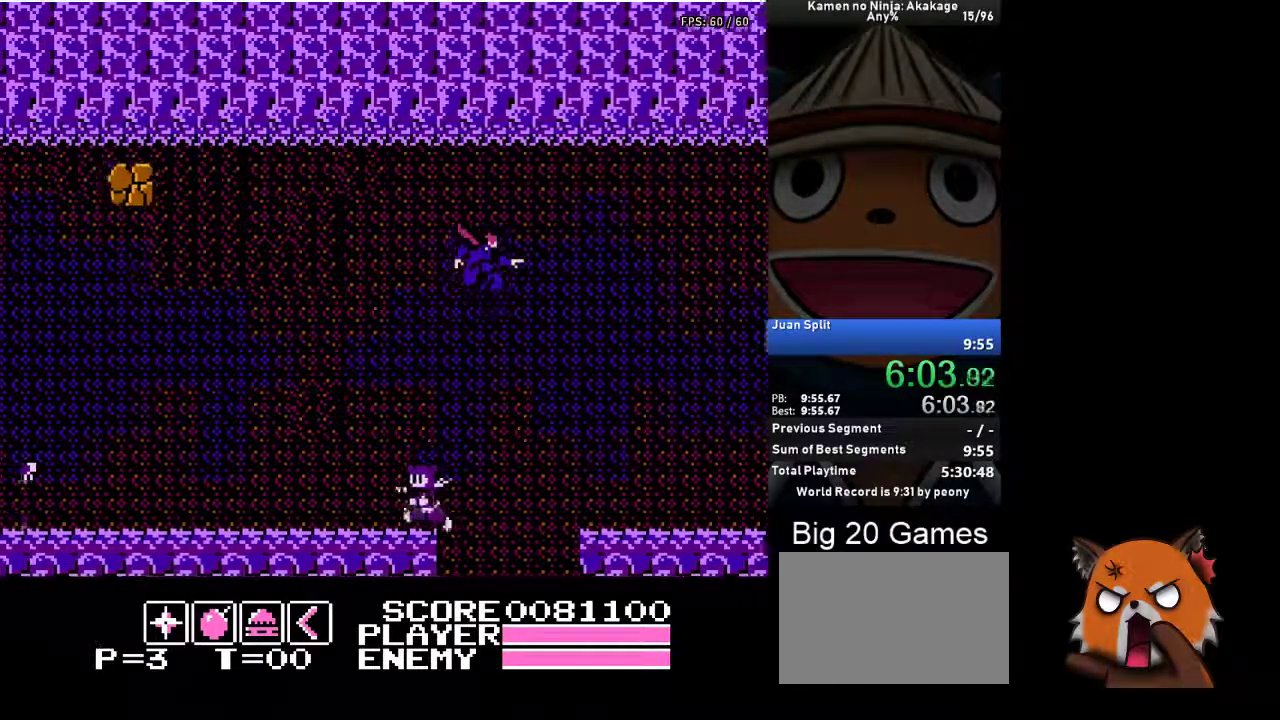
{"buttons": ["DPAD_RIGHT"], "left_stick": "center", "events": [[100, "A", "up"]]}
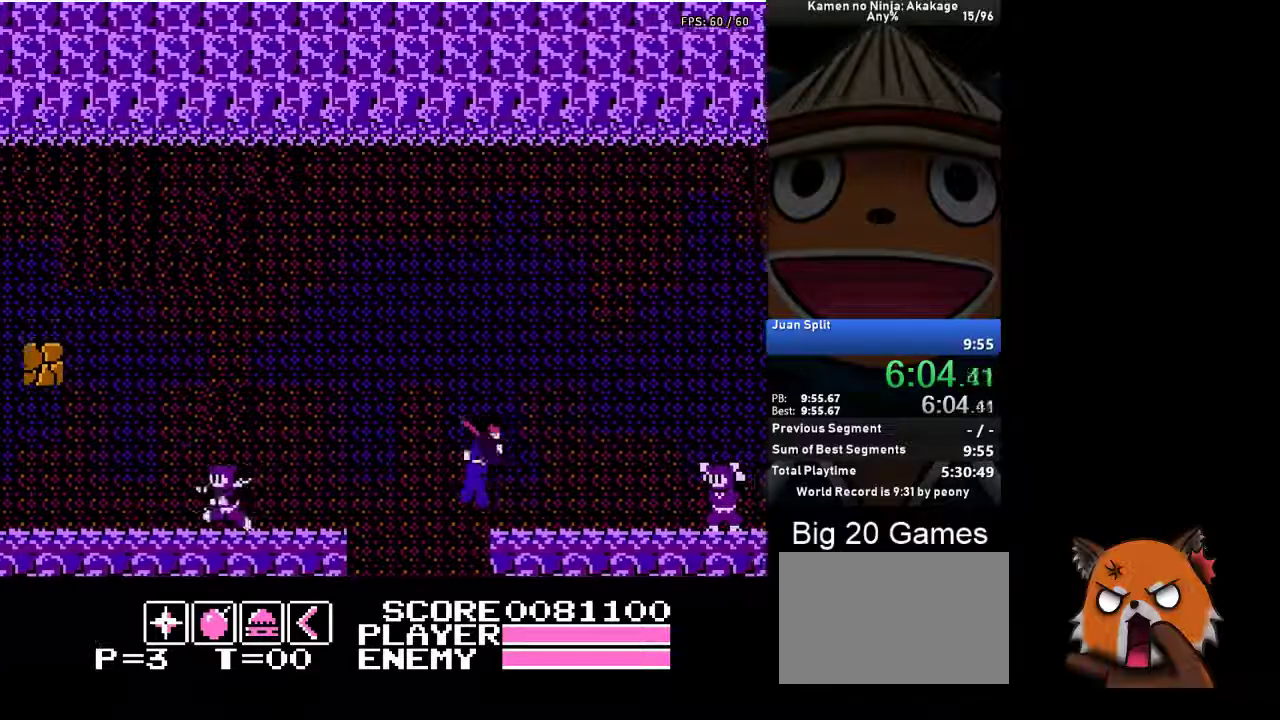
{"buttons": ["DPAD_RIGHT"], "left_stick": "center", "events": []}
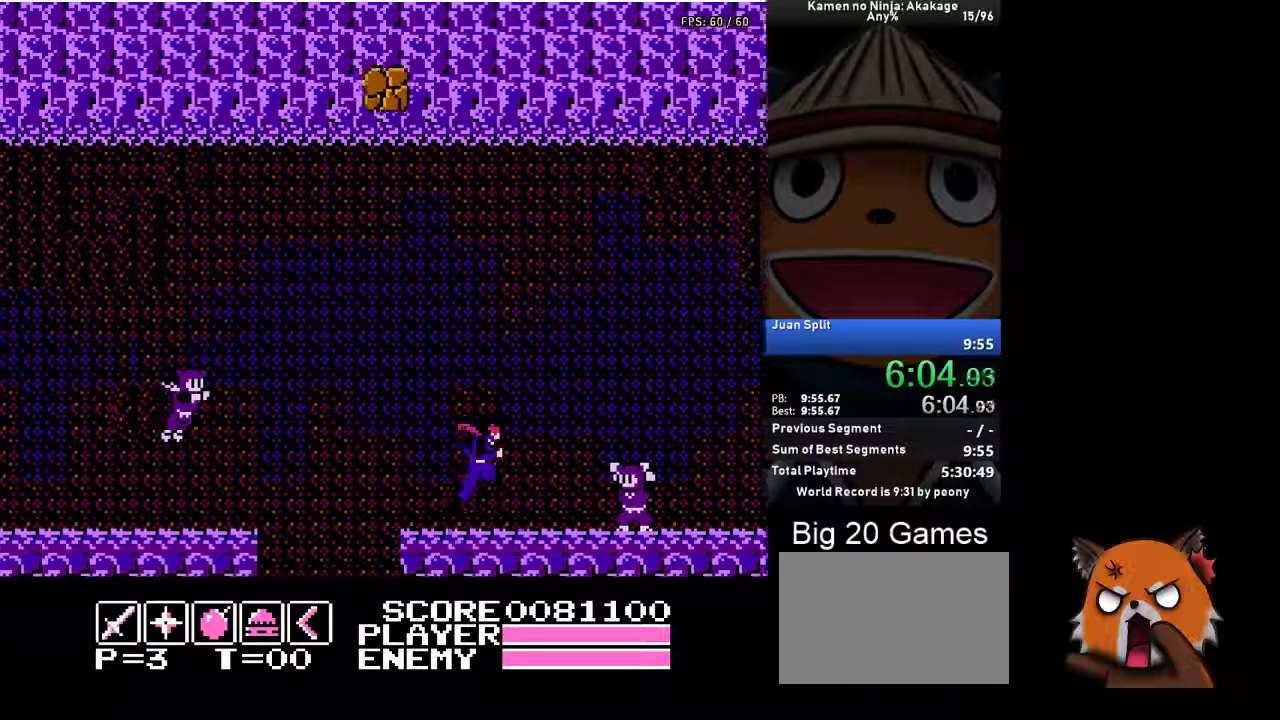
{"buttons": ["DPAD_RIGHT"], "left_stick": "center", "events": []}
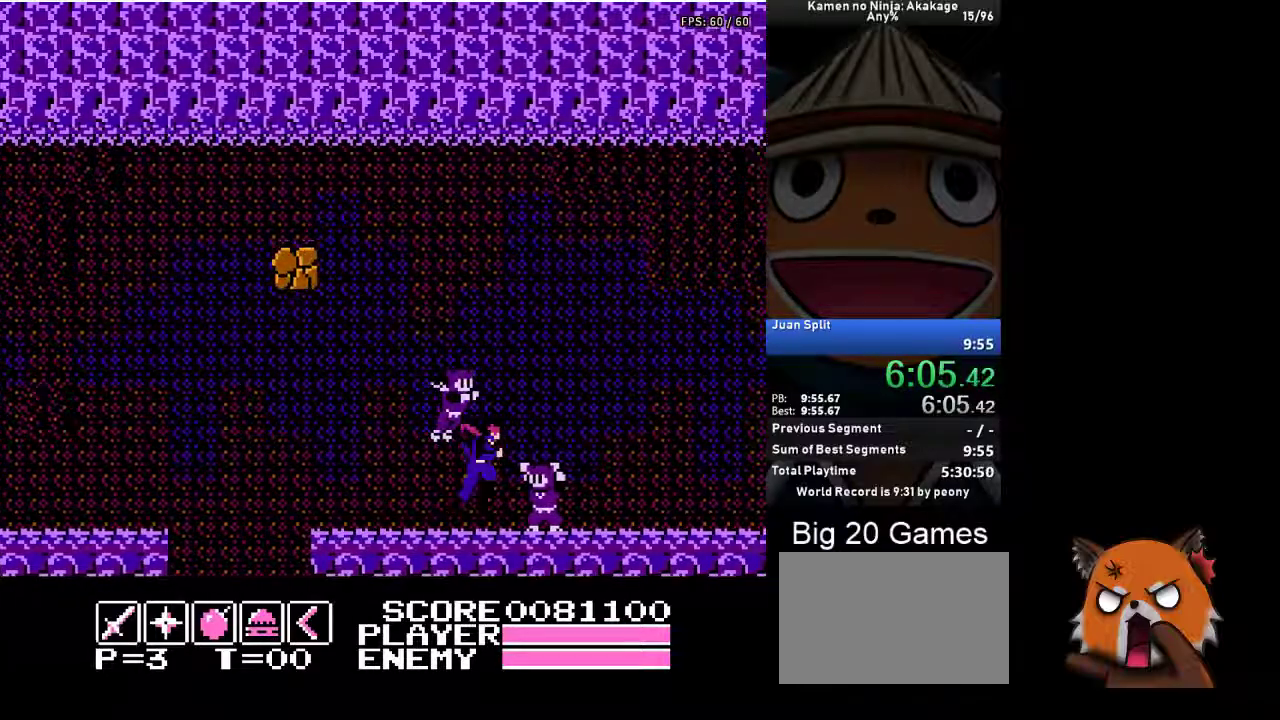
{"buttons": ["DPAD_RIGHT"], "left_stick": "center", "events": []}
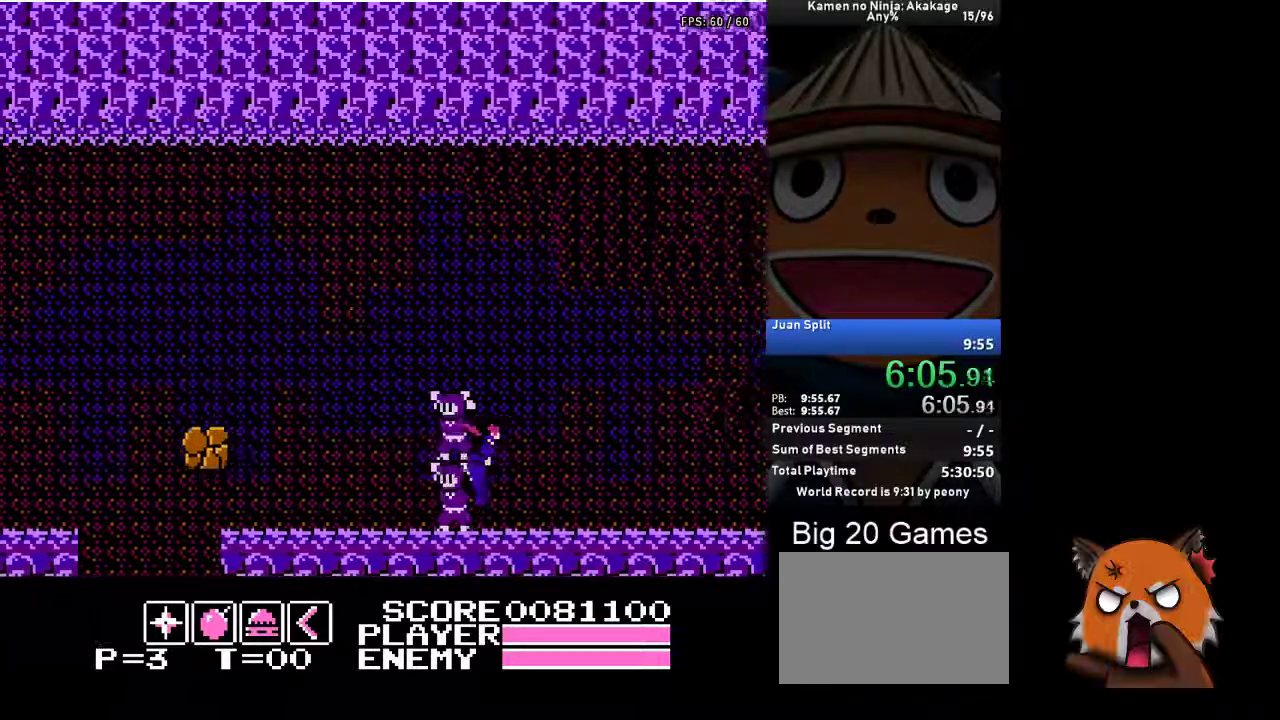
{"buttons": ["DPAD_RIGHT"], "left_stick": "center", "events": []}
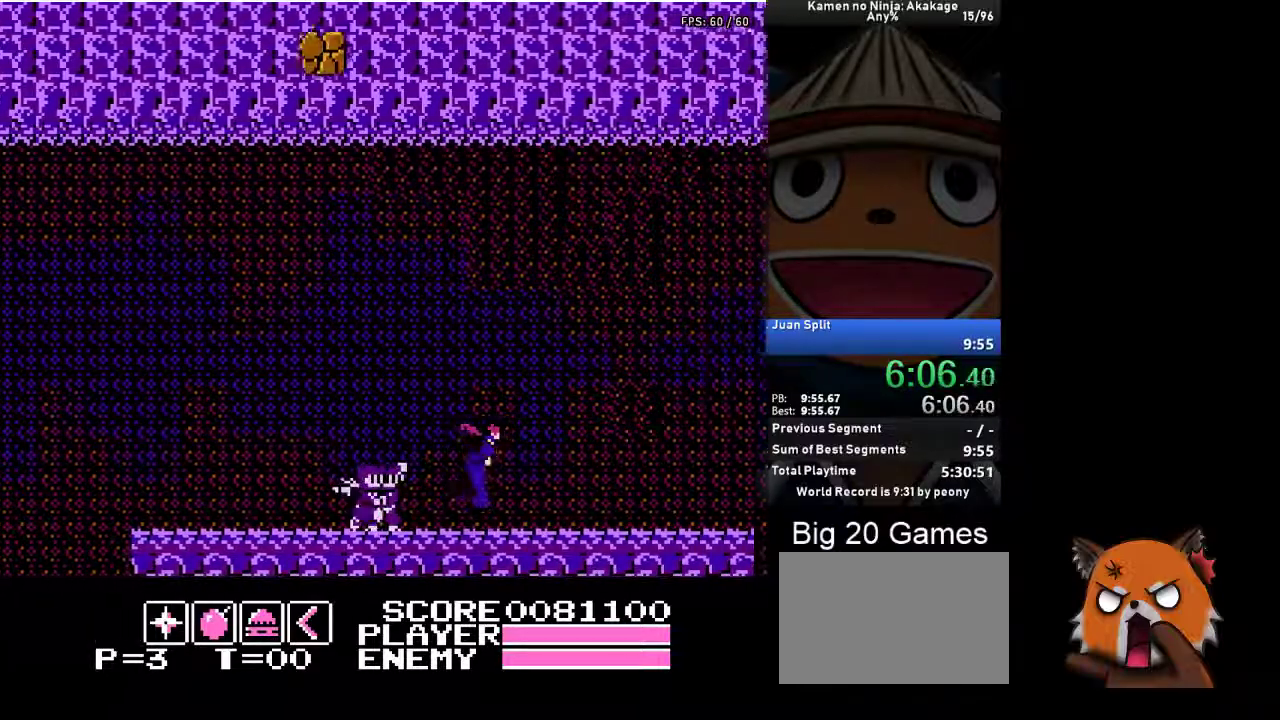
{"buttons": ["DPAD_RIGHT"], "left_stick": "center", "events": []}
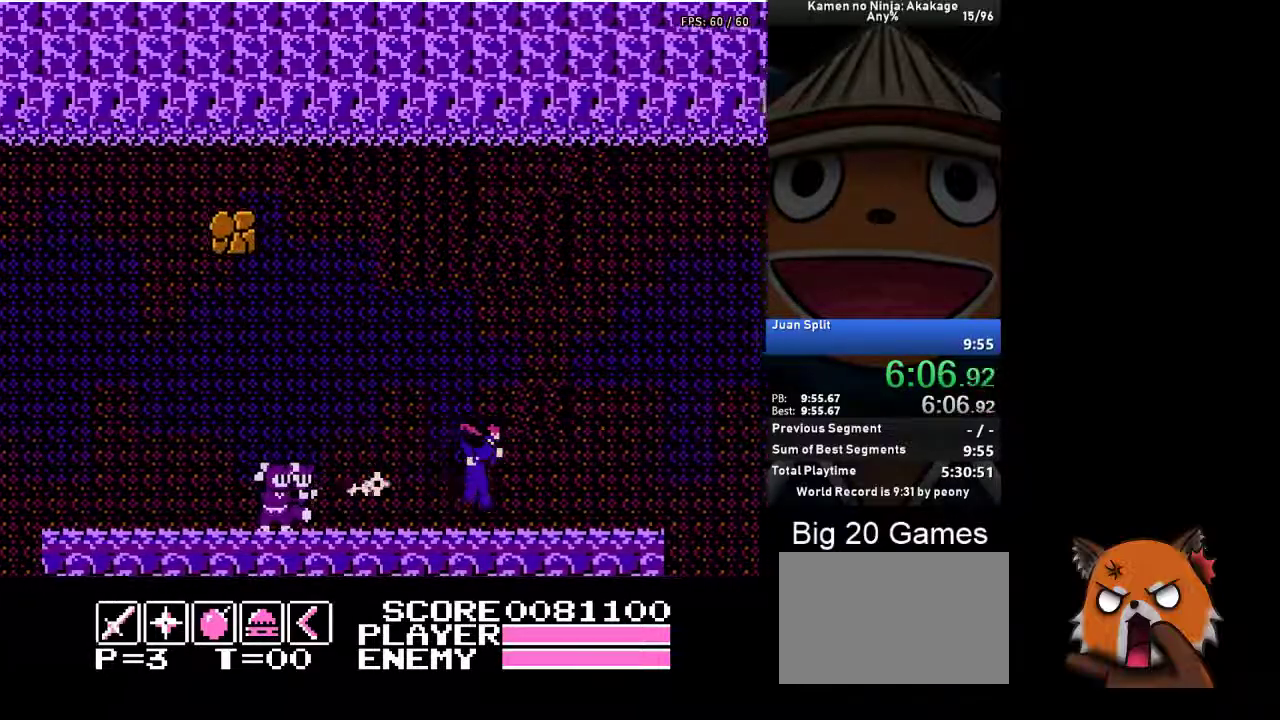
{"buttons": ["DPAD_RIGHT"], "left_stick": "center", "events": []}
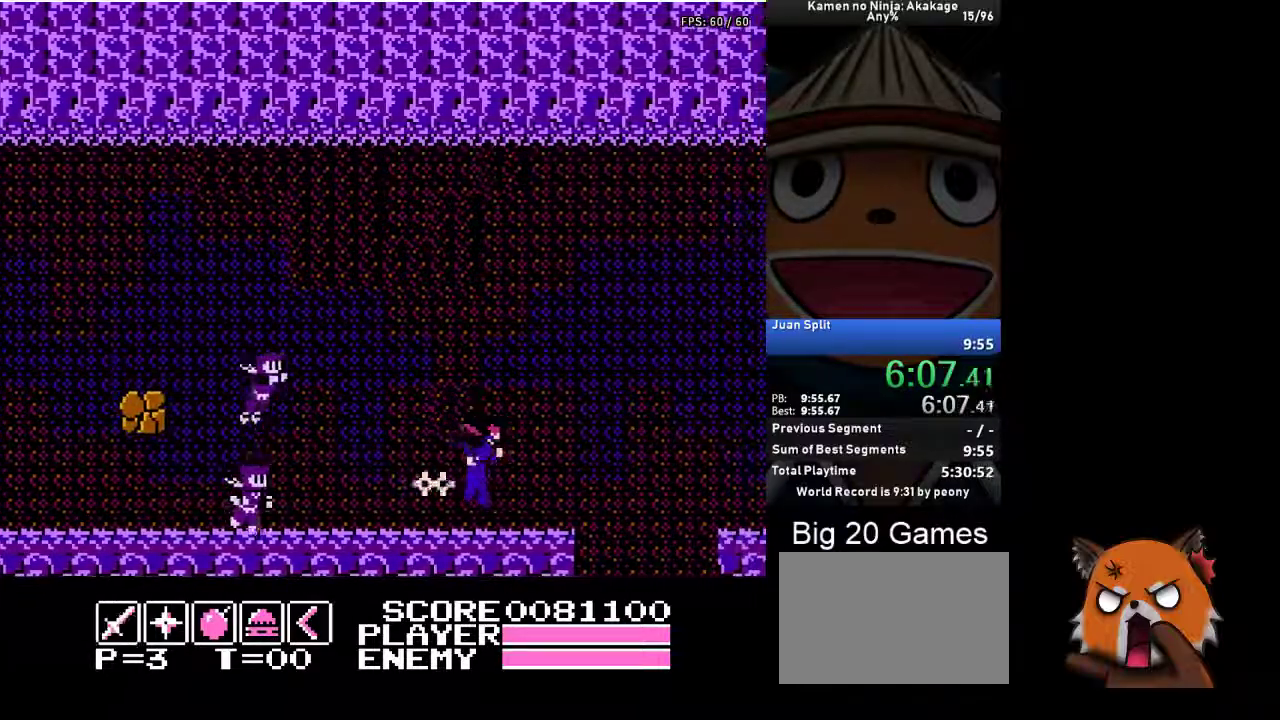
{"buttons": ["A", "DPAD_RIGHT"], "left_stick": "center", "events": [[417, "A", "down"]]}
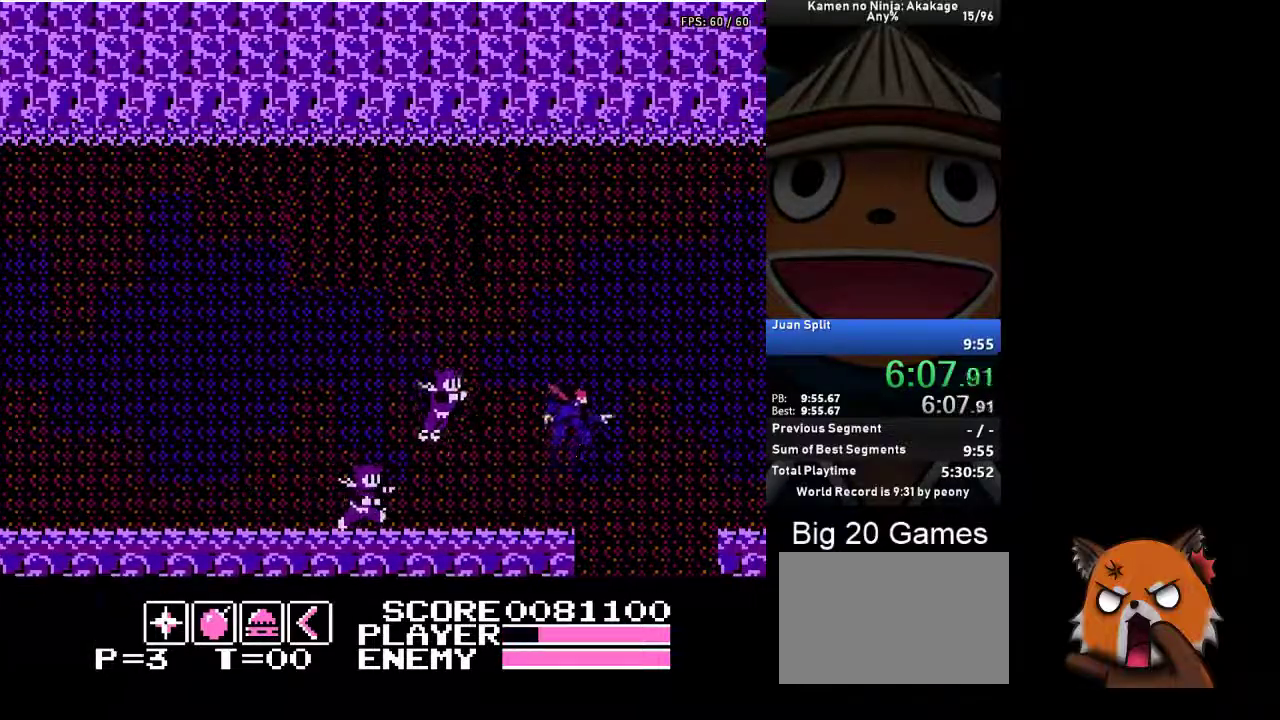
{"buttons": ["DPAD_RIGHT"], "left_stick": "center", "events": [[283, "A", "up"]]}
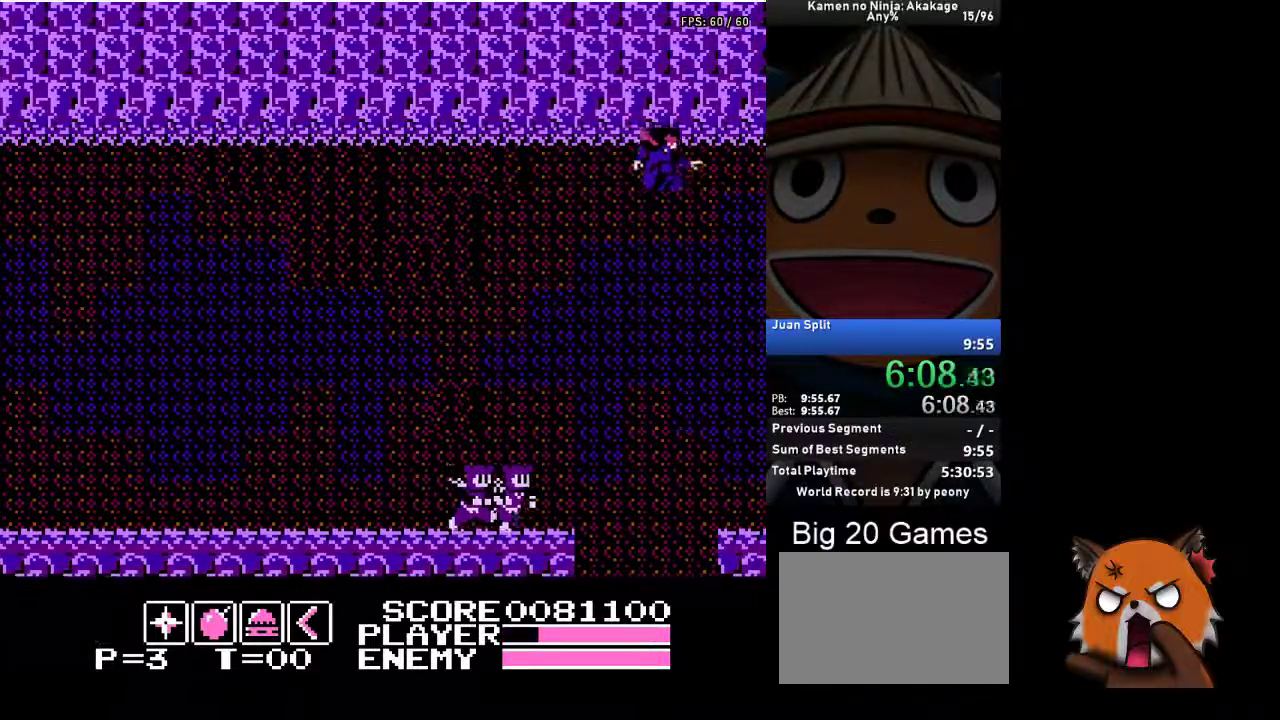
{"buttons": ["DPAD_RIGHT"], "left_stick": "center", "events": []}
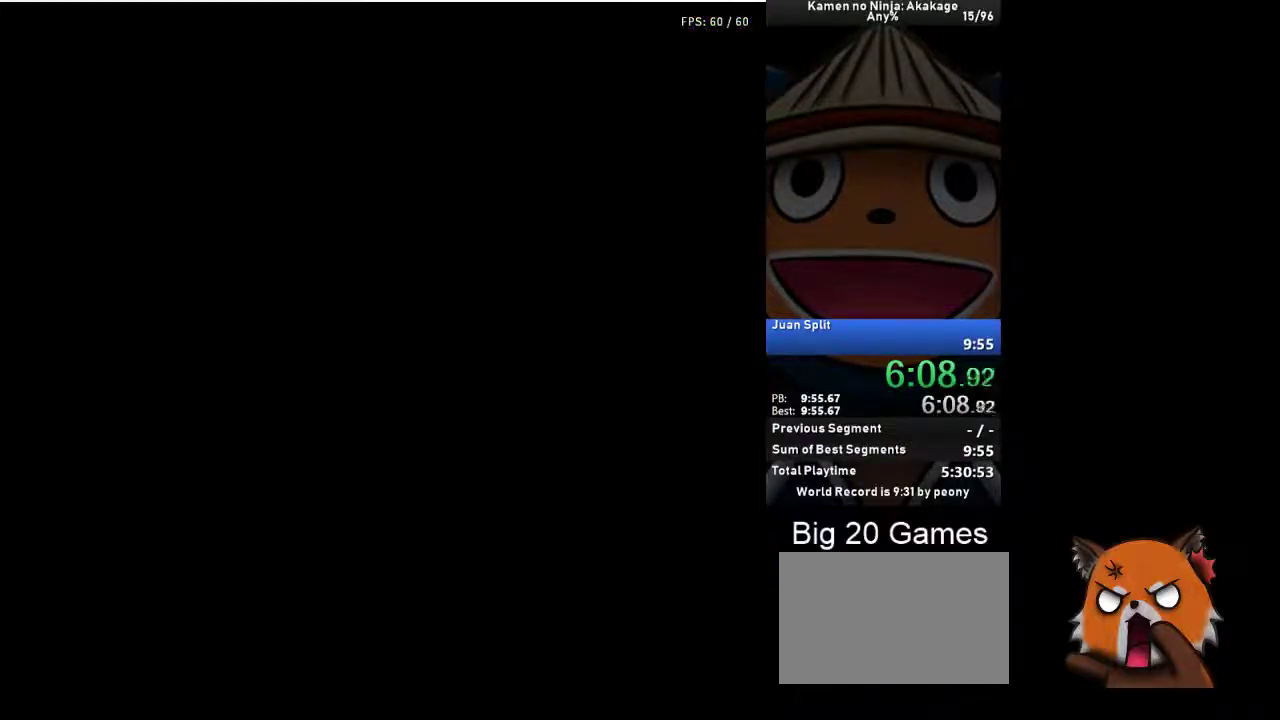
{"buttons": ["A", "DPAD_RIGHT"], "left_stick": "center", "events": [[433, "A", "down"]]}
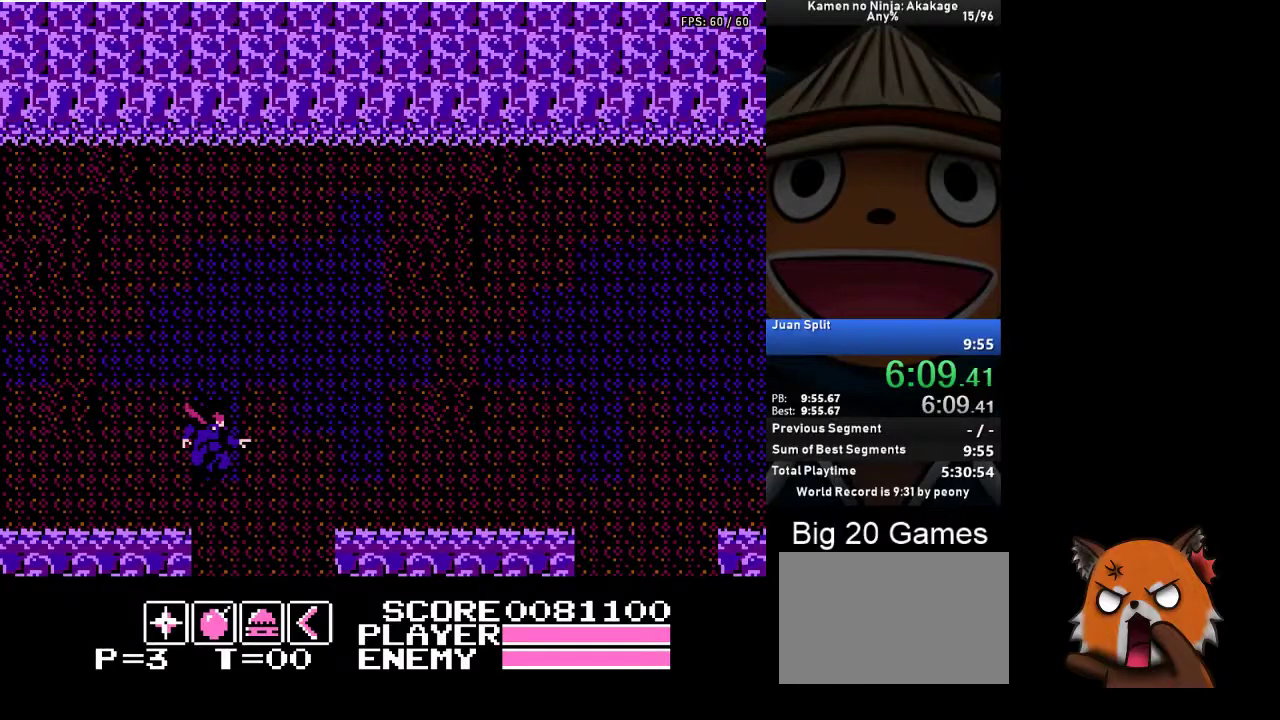
{"buttons": ["DPAD_RIGHT"], "left_stick": "center", "events": [[300, "A", "up"]]}